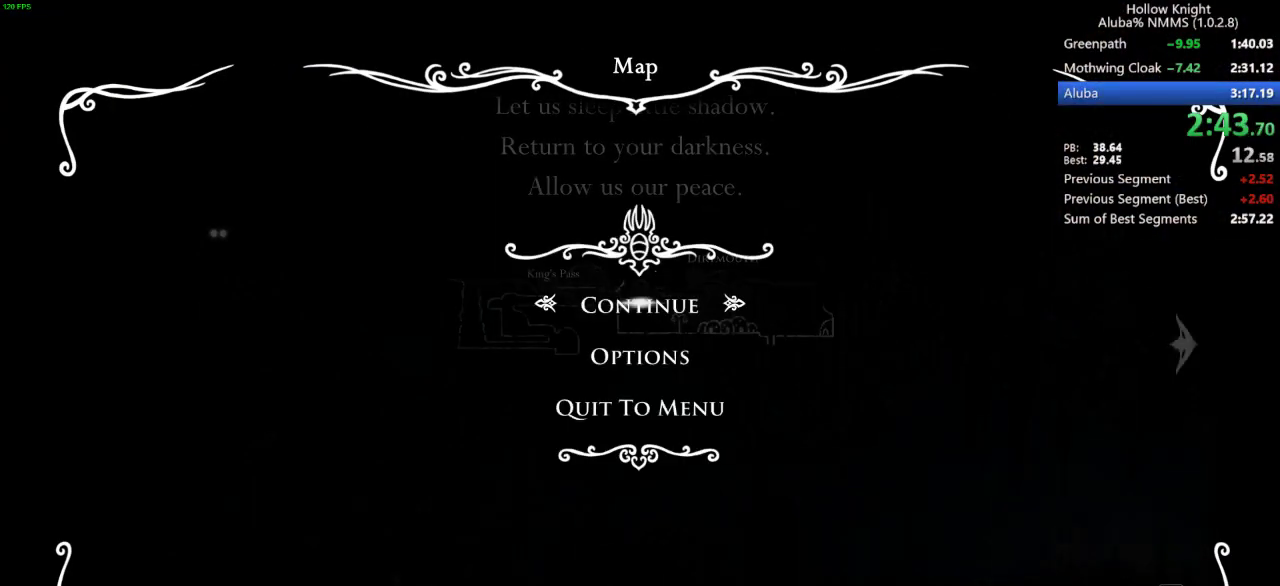
Gameplay with keyboard; each line is a JSON object with the keys held at the frame after it. "events" lists presses ("down") and releases ("up") of "dash", "dnail", "down", "inv", "jump", "left", "map", "nail", "right", "spell" and "up" between this image and that frame as [ms after this image, input, new state], when the widget could be followed in between. No other keys are recorded. Mouse input is not recorded. Key names are as the overlay labels them; some are game actions (e.g. jump) rather than physical keys.
{"keys": ["left"], "events": []}
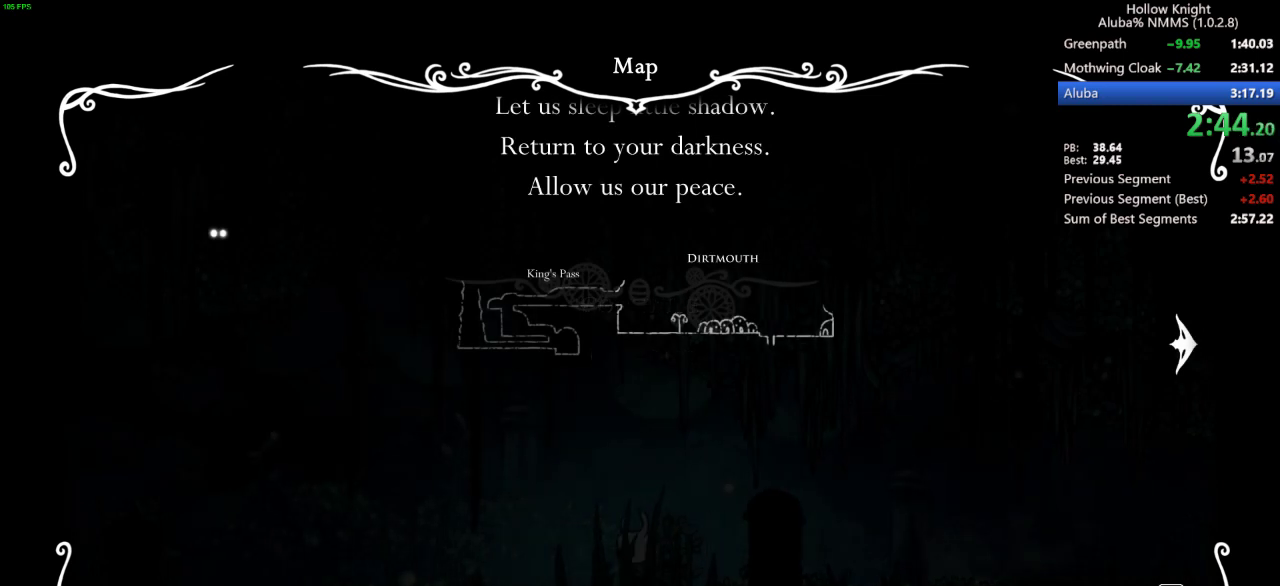
{"keys": ["left"], "events": []}
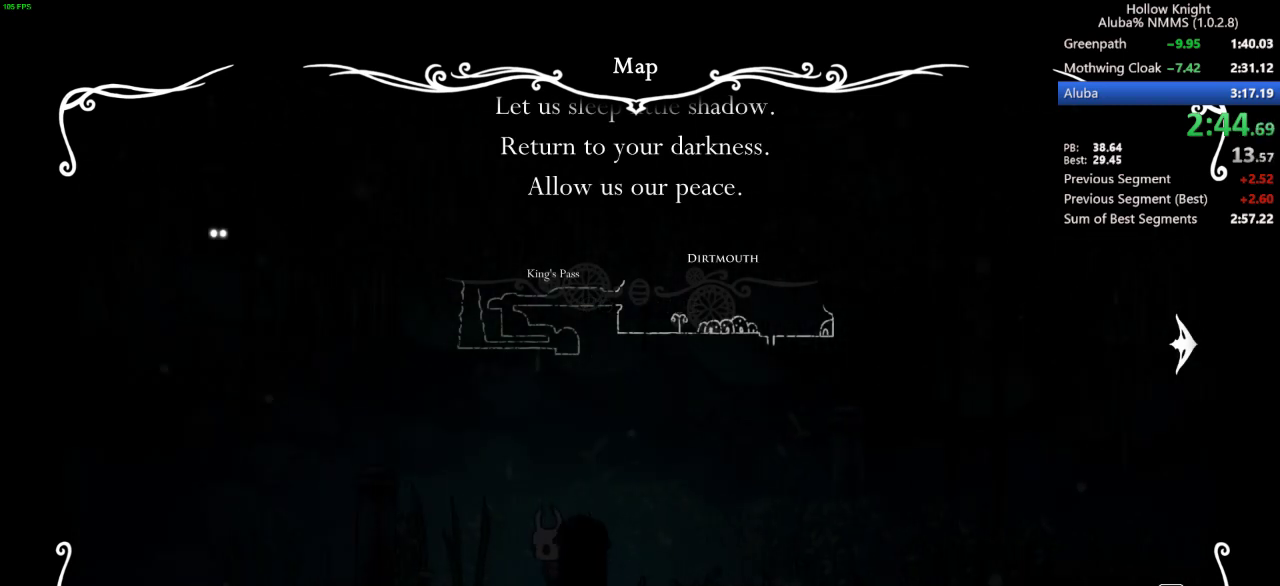
{"keys": ["left"], "events": []}
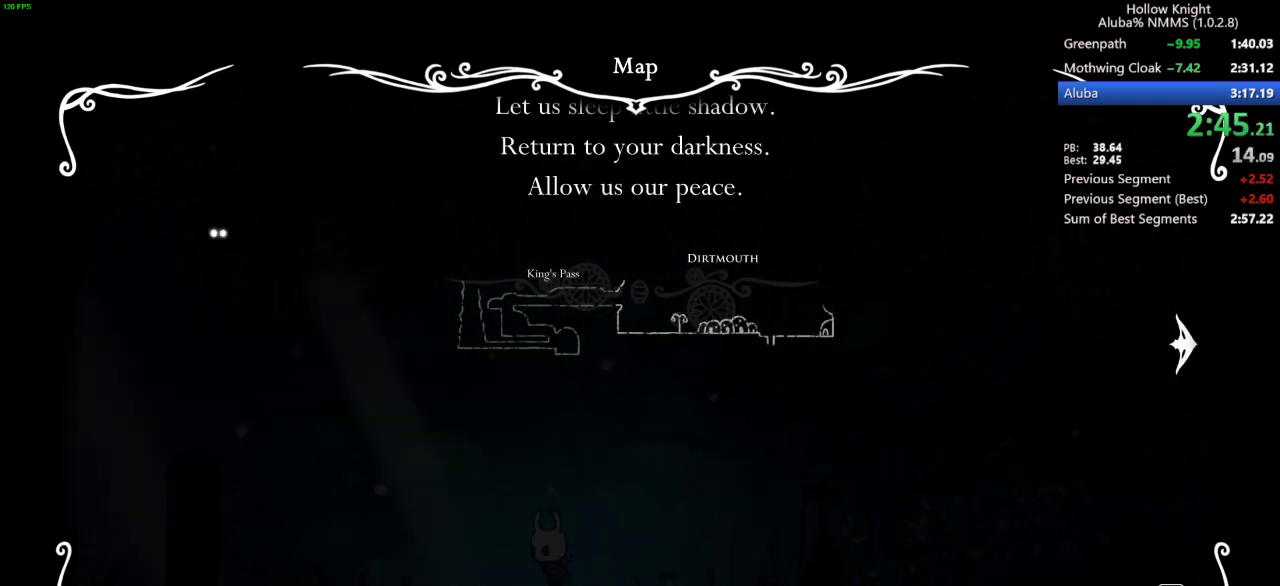
{"keys": ["left"], "events": []}
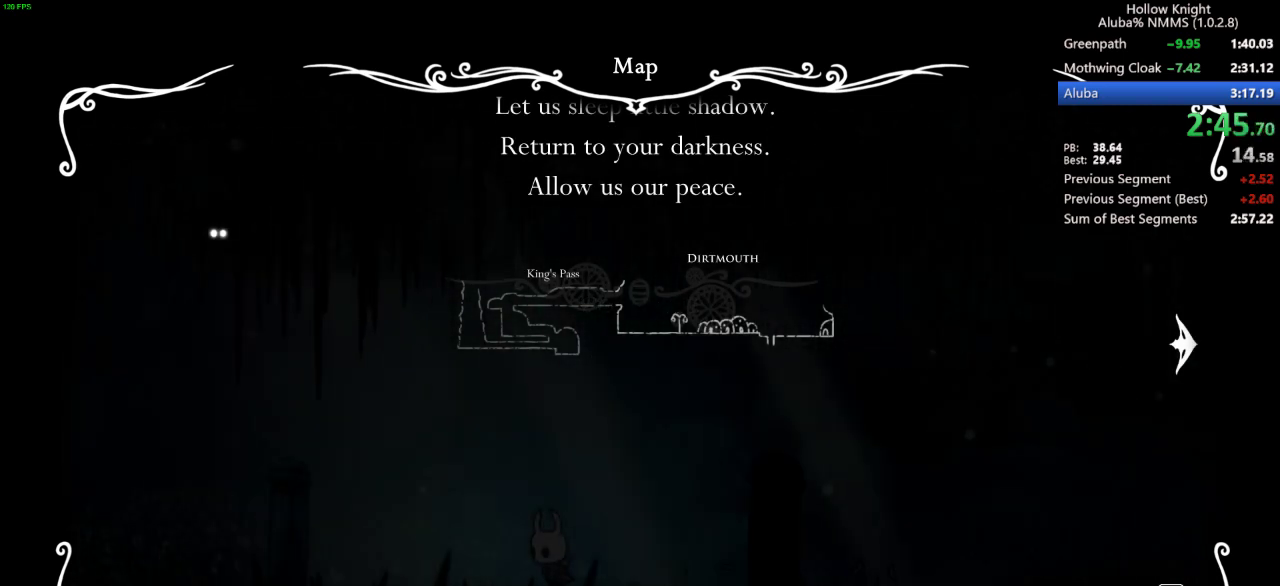
{"keys": ["left"], "events": []}
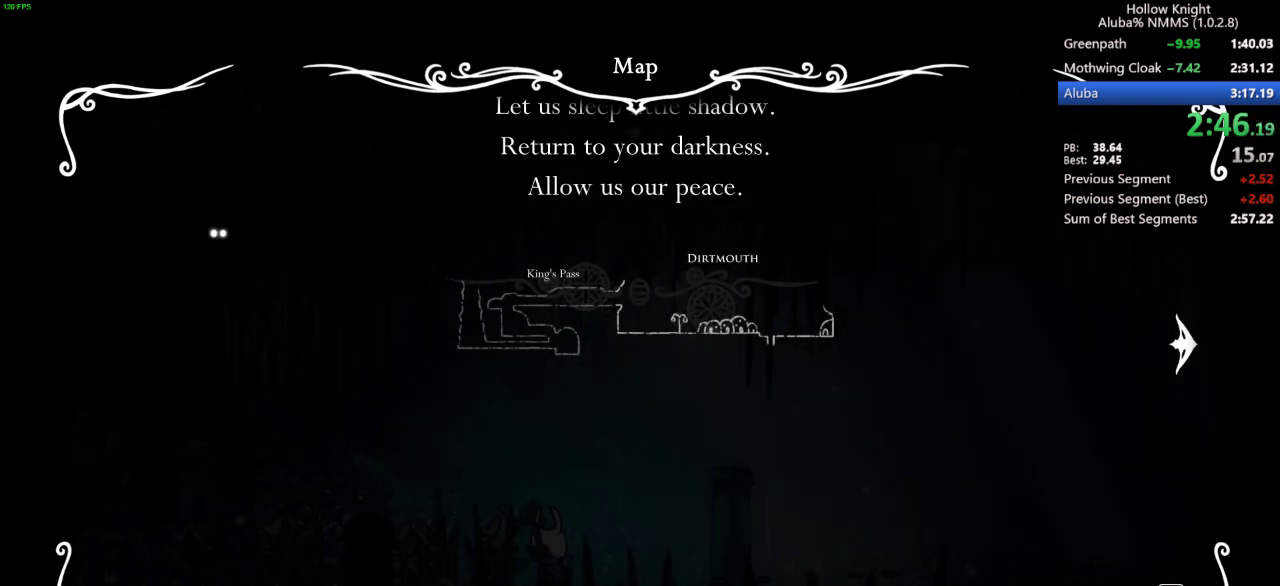
{"keys": ["left"], "events": []}
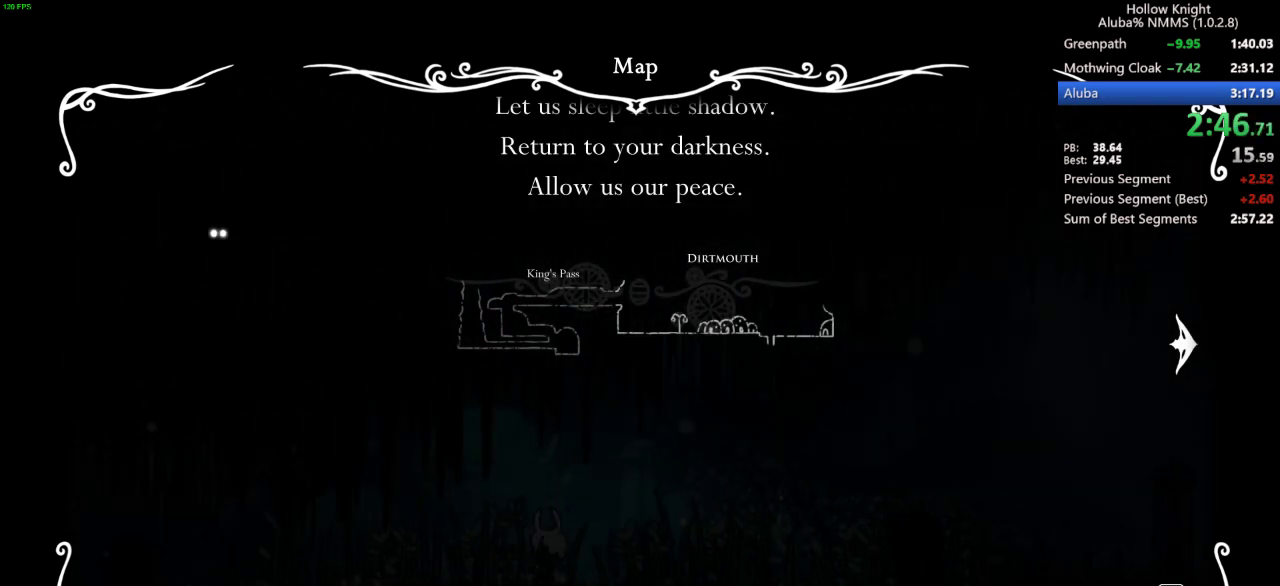
{"keys": ["left"], "events": []}
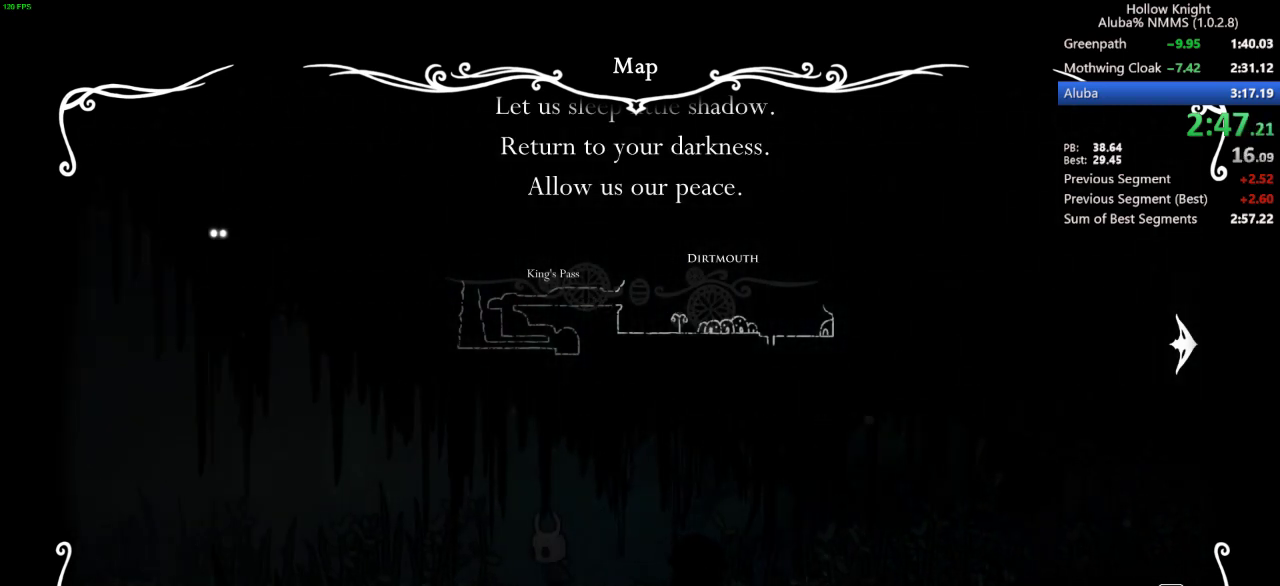
{"keys": ["left"], "events": []}
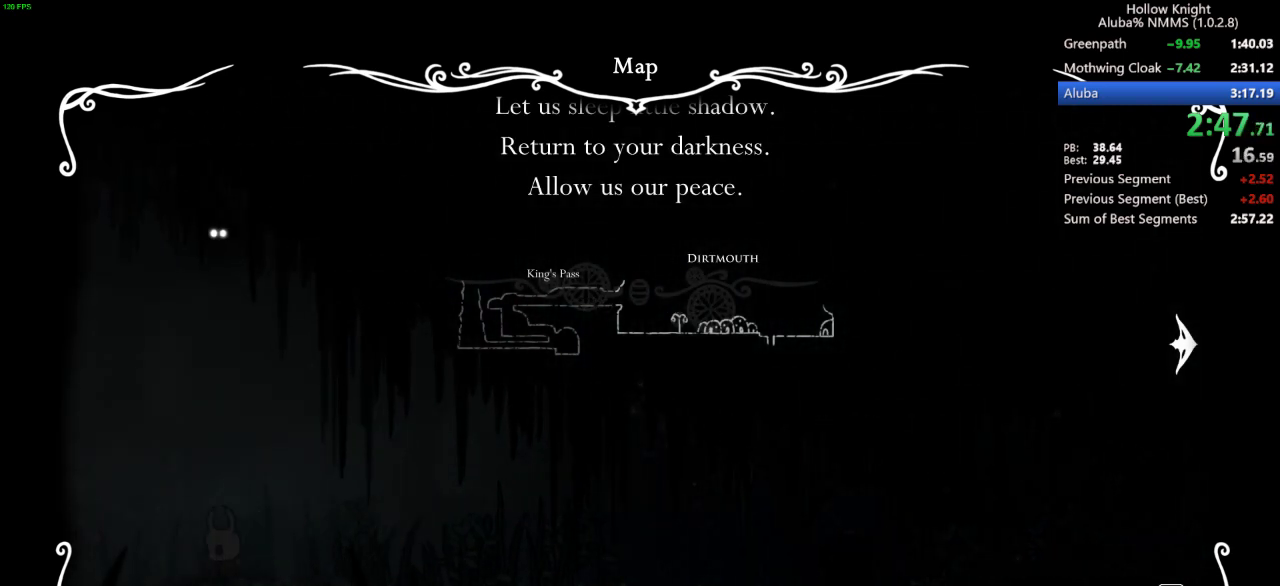
{"keys": ["left"], "events": []}
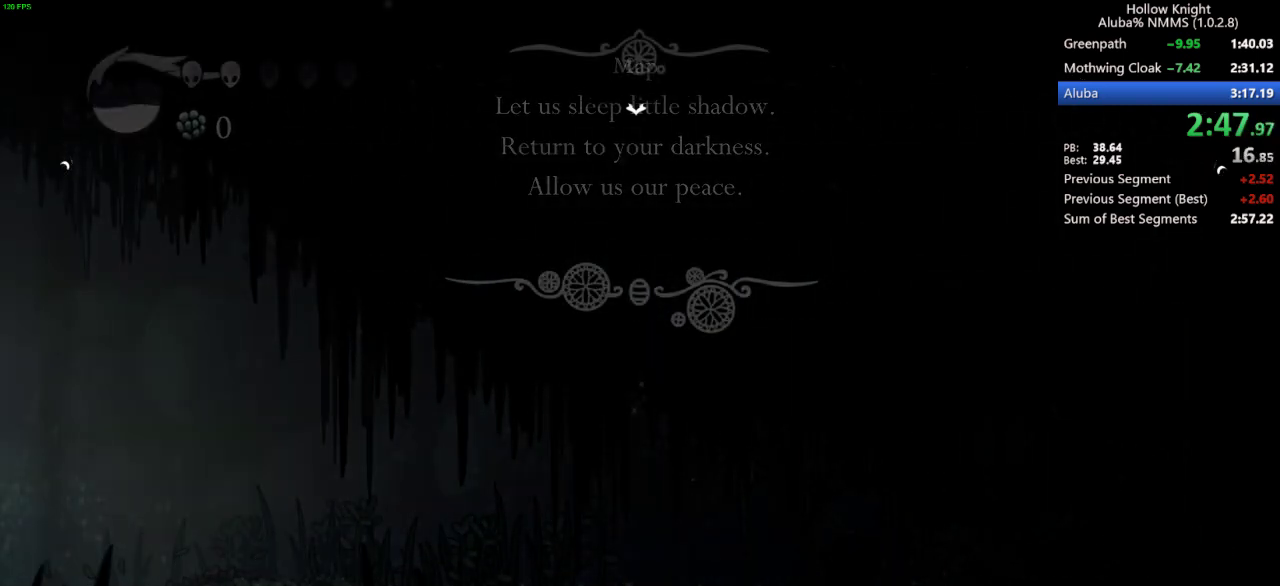
{"keys": ["left"], "events": []}
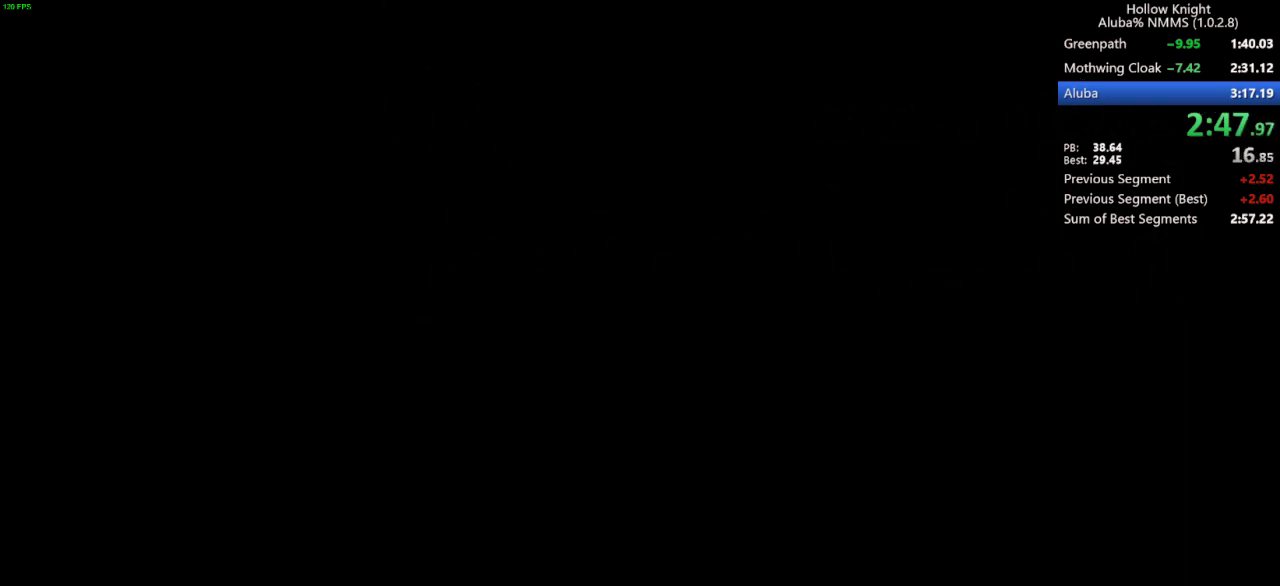
{"keys": ["left"], "events": [[133, "dash", "down"], [167, "dash", "up"], [267, "dash", "down"], [333, "dash", "up"], [400, "dash", "down"], [467, "dash", "up"]]}
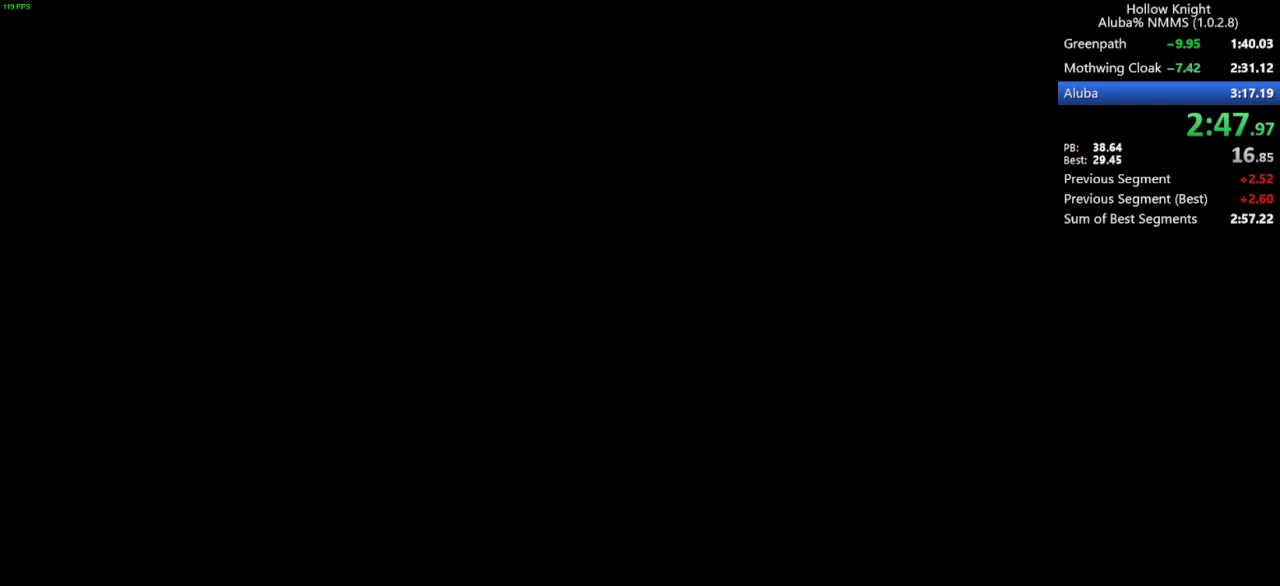
{"keys": ["left"], "events": [[33, "dash", "down"], [100, "dash", "up"], [200, "dash", "down"], [267, "dash", "up"], [333, "dash", "down"], [400, "dash", "up"]]}
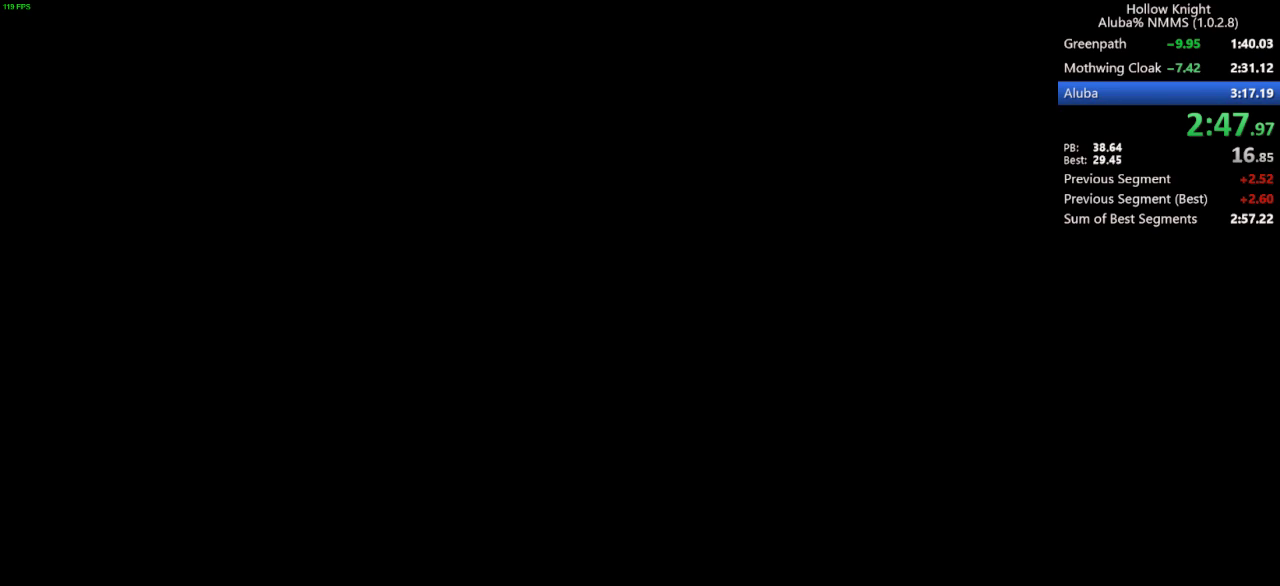
{"keys": ["dash", "left"], "events": [[33, "dash", "down"], [100, "dash", "up"], [167, "dash", "down"], [233, "dash", "up"], [300, "dash", "down"], [333, "dash", "up"], [400, "dash", "down"], [433, "dash", "up"], [500, "dash", "down"]]}
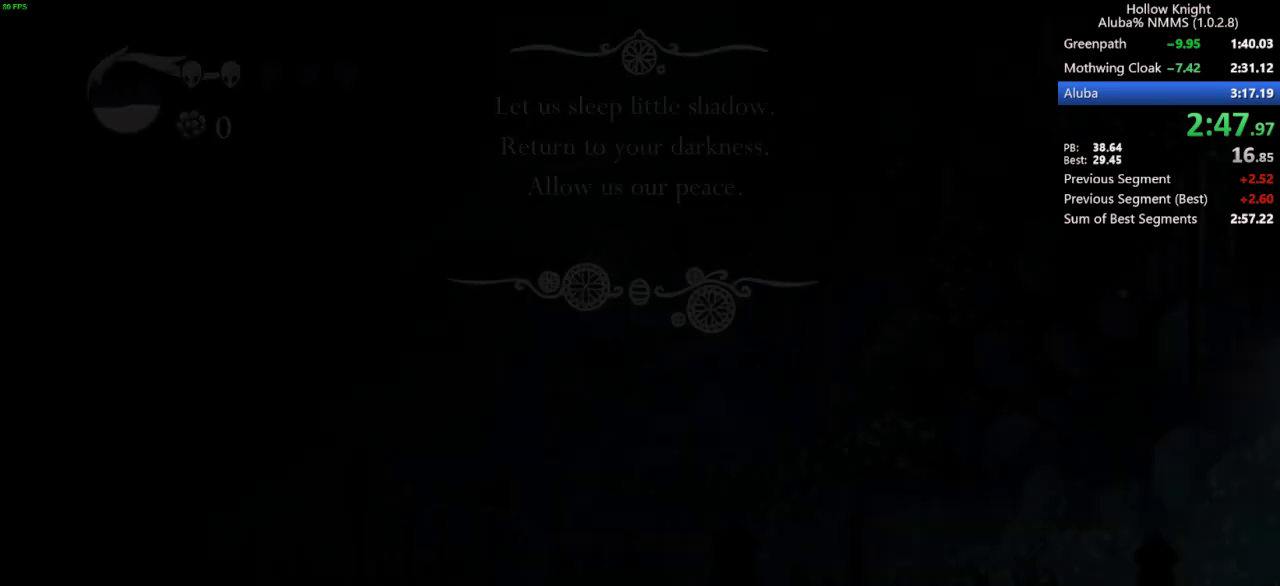
{"keys": ["left"], "events": [[67, "dash", "up"], [100, "dash", "down"], [167, "dash", "up"], [233, "dash", "down"], [267, "dash", "up"], [333, "dash", "down"], [400, "dash", "up"], [467, "dash", "down"], [500, "dash", "up"]]}
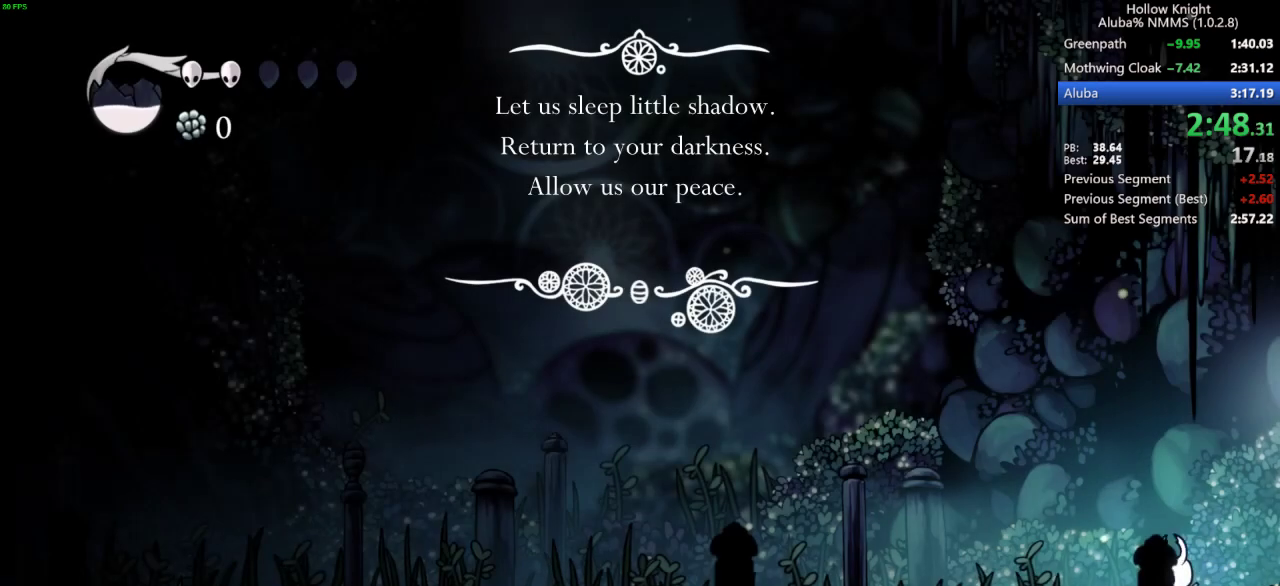
{"keys": ["left"], "events": [[100, "dash", "down"], [167, "dash", "up"], [200, "dash", "down"], [267, "dash", "up"], [333, "dash", "down"], [400, "dash", "up"], [433, "dash", "down"], [500, "dash", "up"]]}
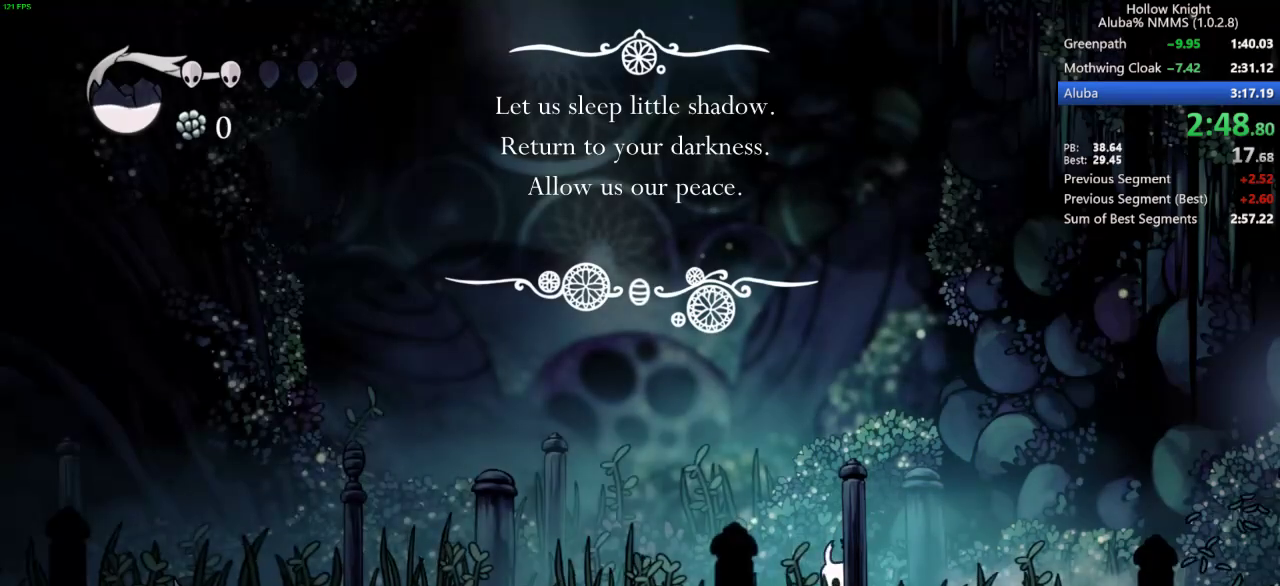
{"keys": ["dash", "left"], "events": [[67, "dash", "down"], [133, "dash", "up"], [167, "dash", "down"], [233, "dash", "up"], [300, "dash", "down"], [367, "dash", "up"], [400, "dash", "down"], [467, "dash", "up"], [500, "dash", "down"]]}
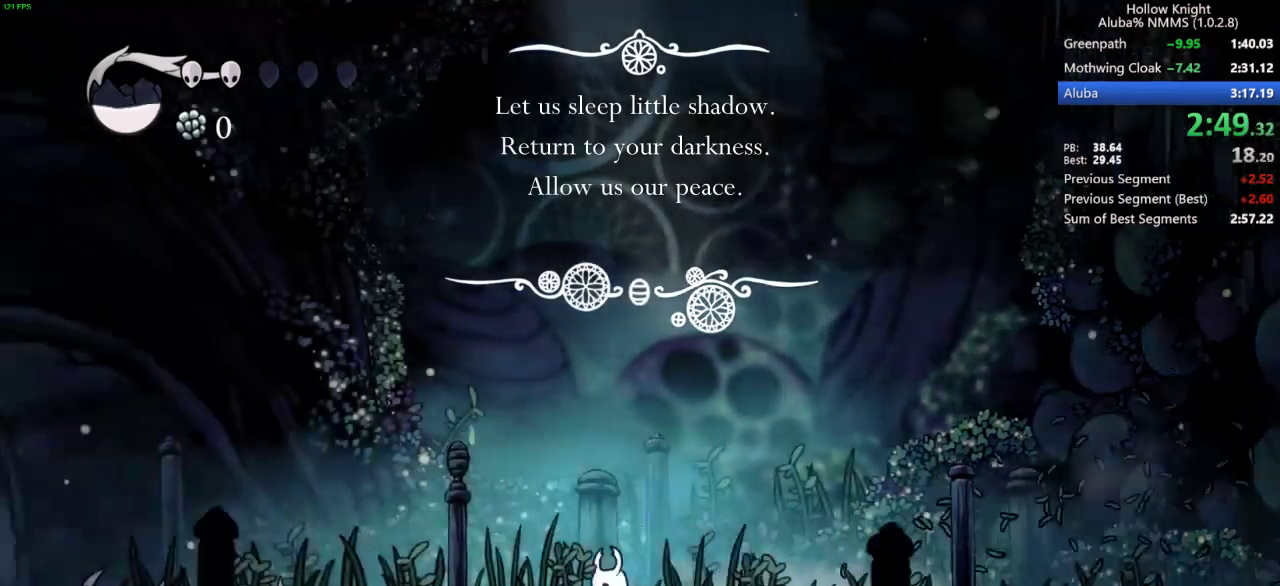
{"keys": ["dash", "left"], "events": [[67, "dash", "up"], [133, "dash", "down"], [200, "dash", "up"], [233, "dash", "down"], [300, "dash", "up"], [367, "dash", "down"], [433, "dash", "up"], [500, "dash", "down"]]}
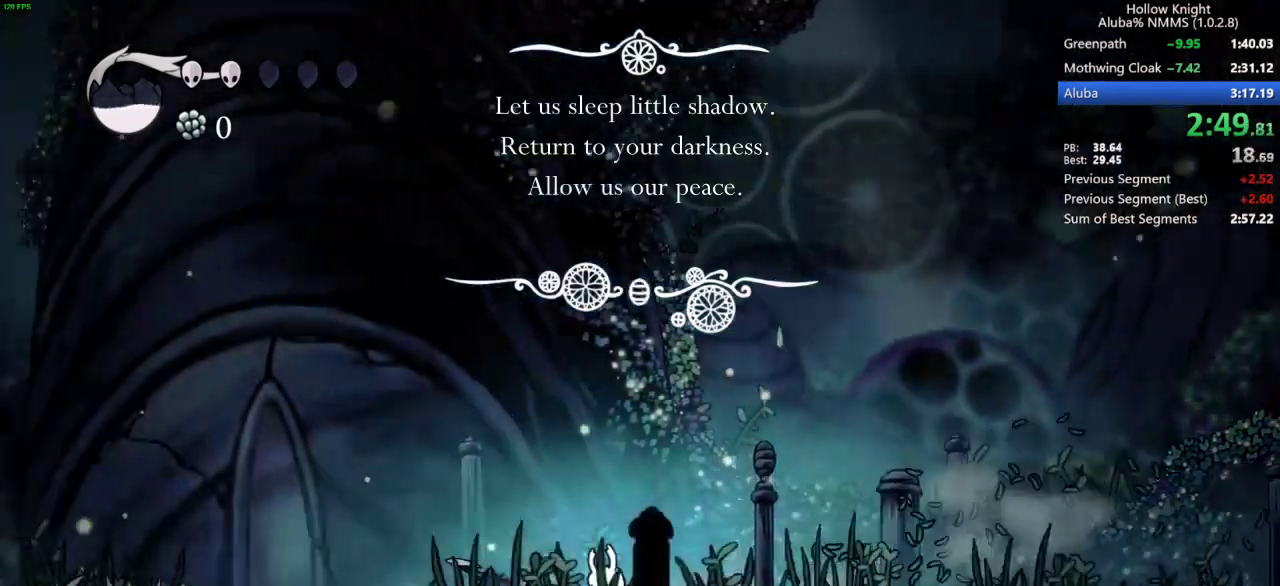
{"keys": ["left"], "events": [[33, "dash", "up"], [100, "dash", "down"], [133, "dash", "up"]]}
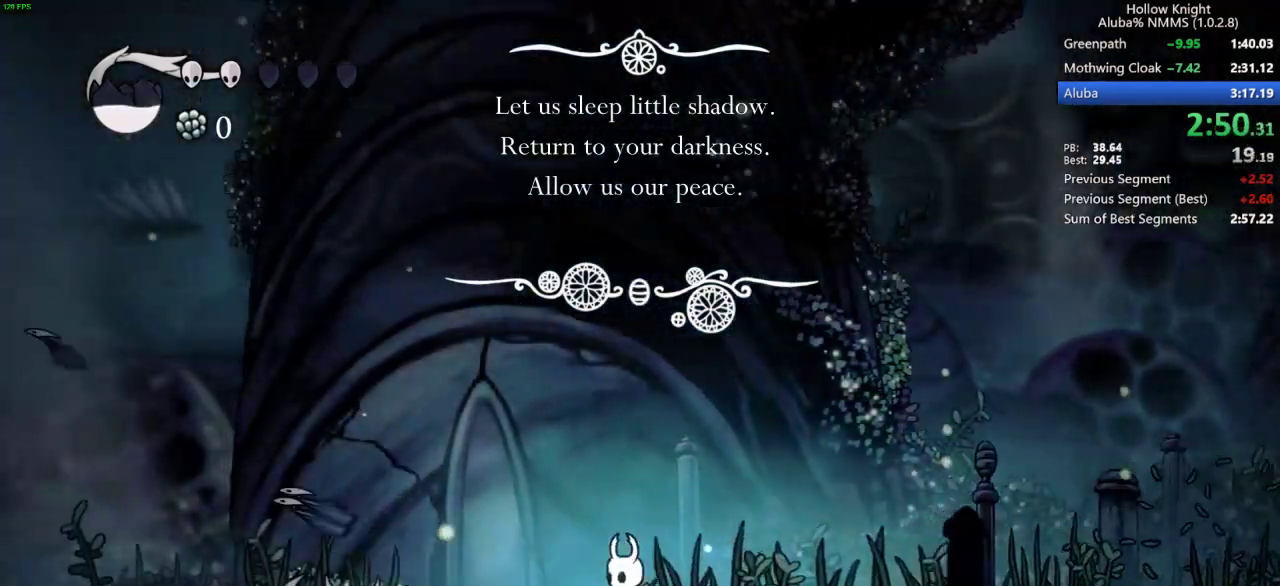
{"keys": ["left"], "events": [[333, "up", "down"], [433, "up", "up"]]}
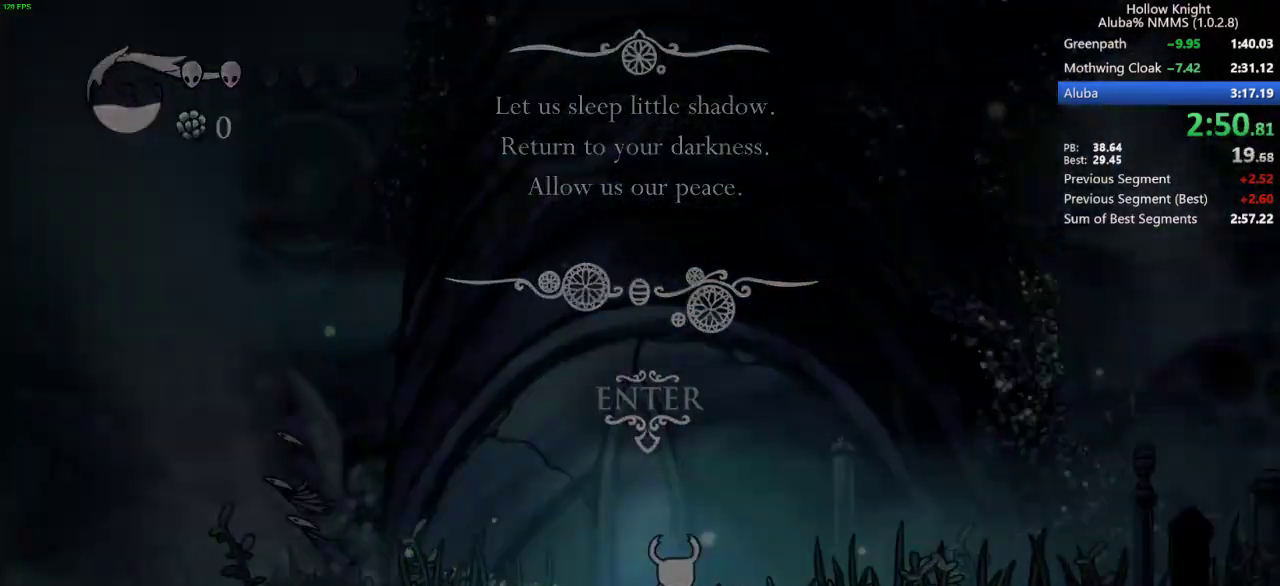
{"keys": ["left"], "events": []}
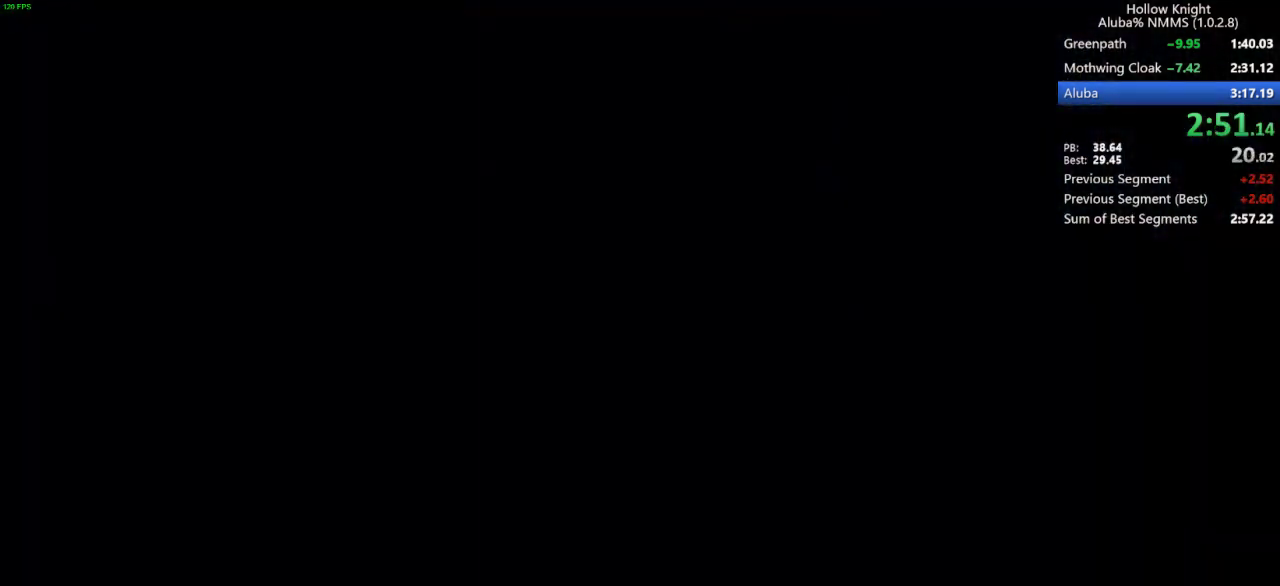
{"keys": ["left"], "events": []}
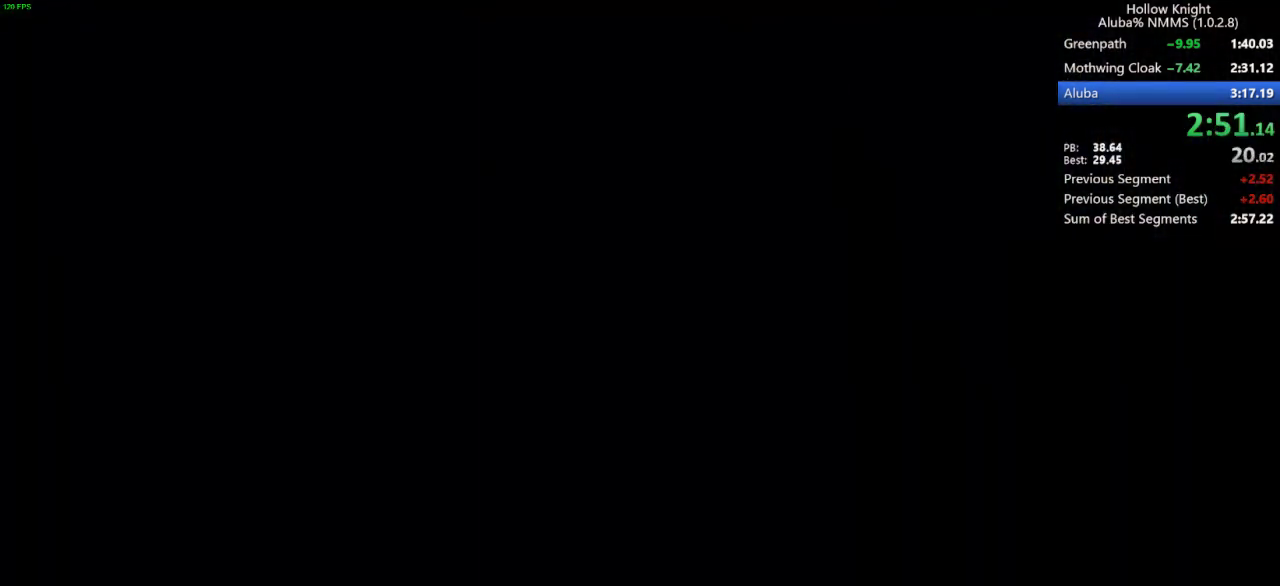
{"keys": ["left"], "events": []}
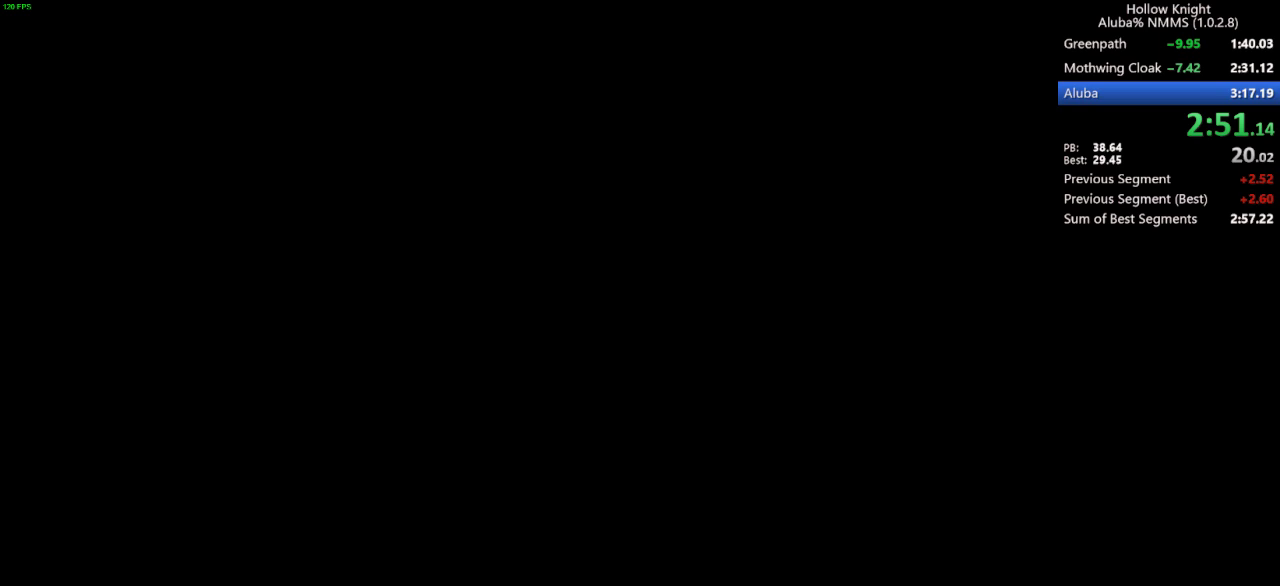
{"keys": ["left"], "events": []}
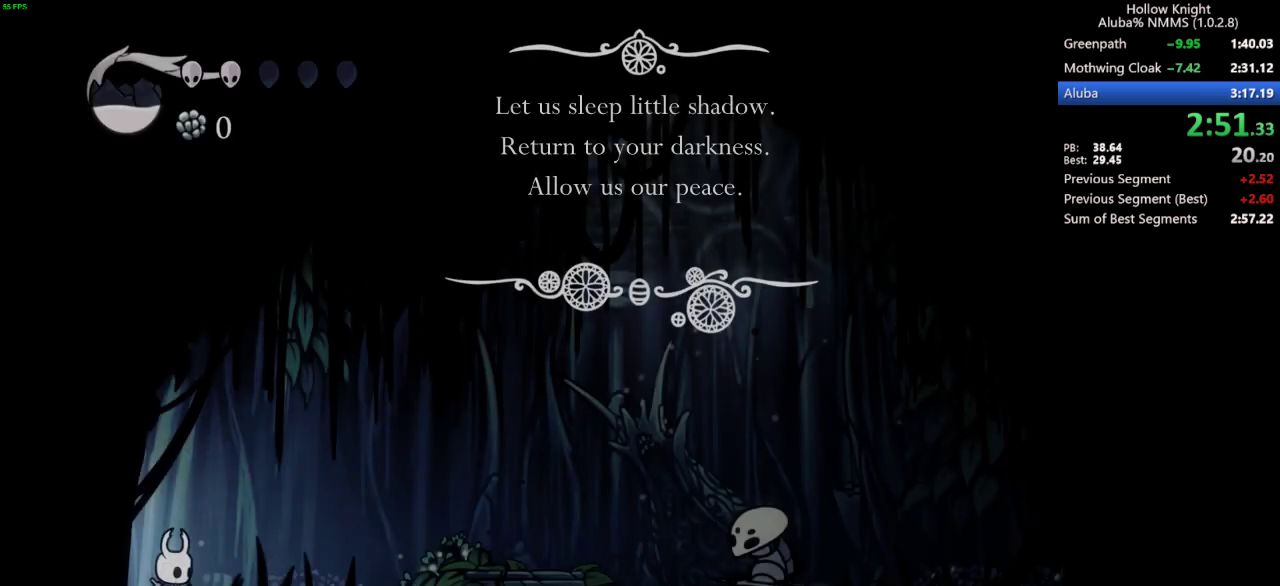
{"keys": ["dash", "left"], "events": [[500, "dash", "down"]]}
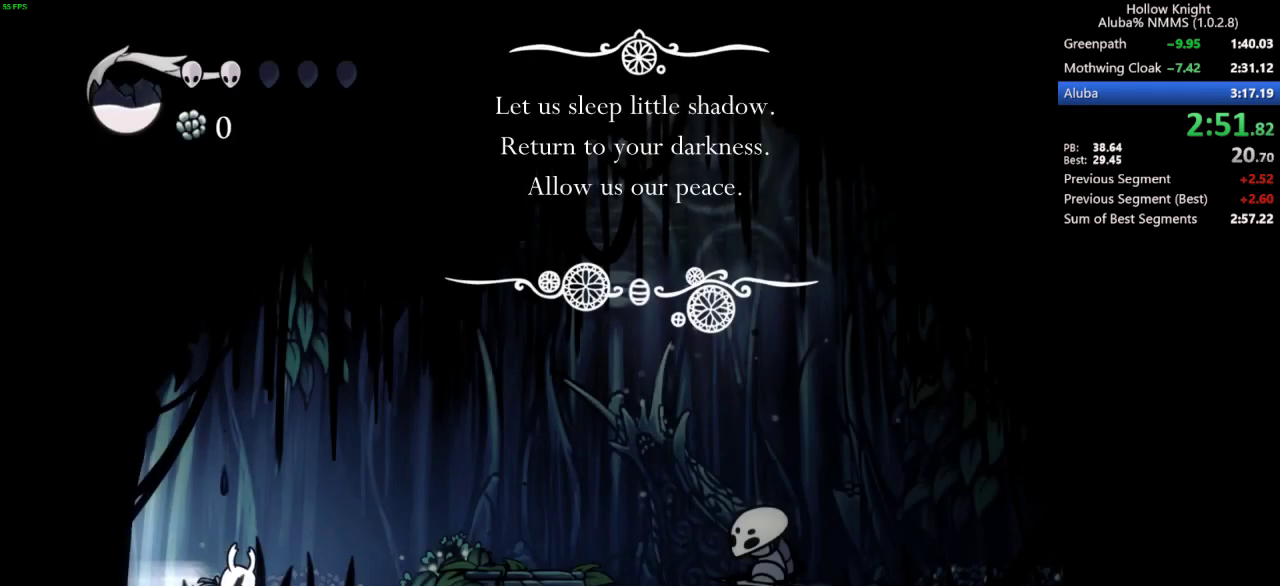
{"keys": ["dash", "left"], "events": [[33, "left", "up"], [67, "dash", "up"], [133, "left", "down"], [400, "left", "up"], [500, "dash", "down"], [500, "left", "down"]]}
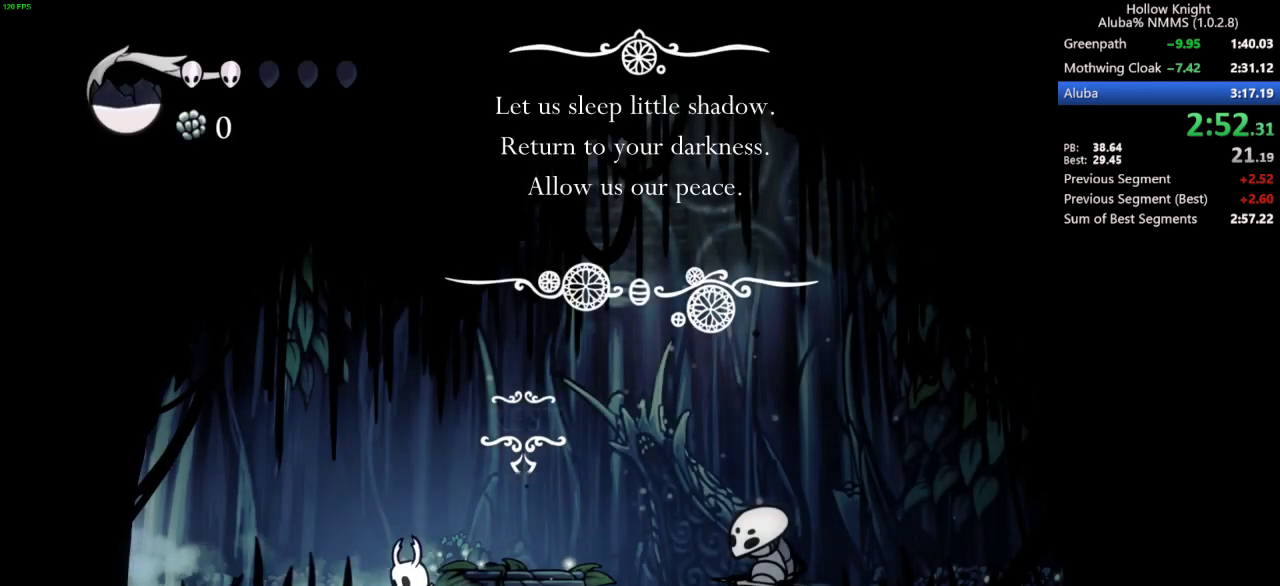
{"keys": ["left"], "events": [[67, "dash", "up"], [100, "dash", "down"], [167, "dash", "up"], [233, "dash", "down"], [267, "dash", "up"], [333, "dash", "down"], [367, "dash", "up"], [433, "dash", "down"], [467, "dash", "up"]]}
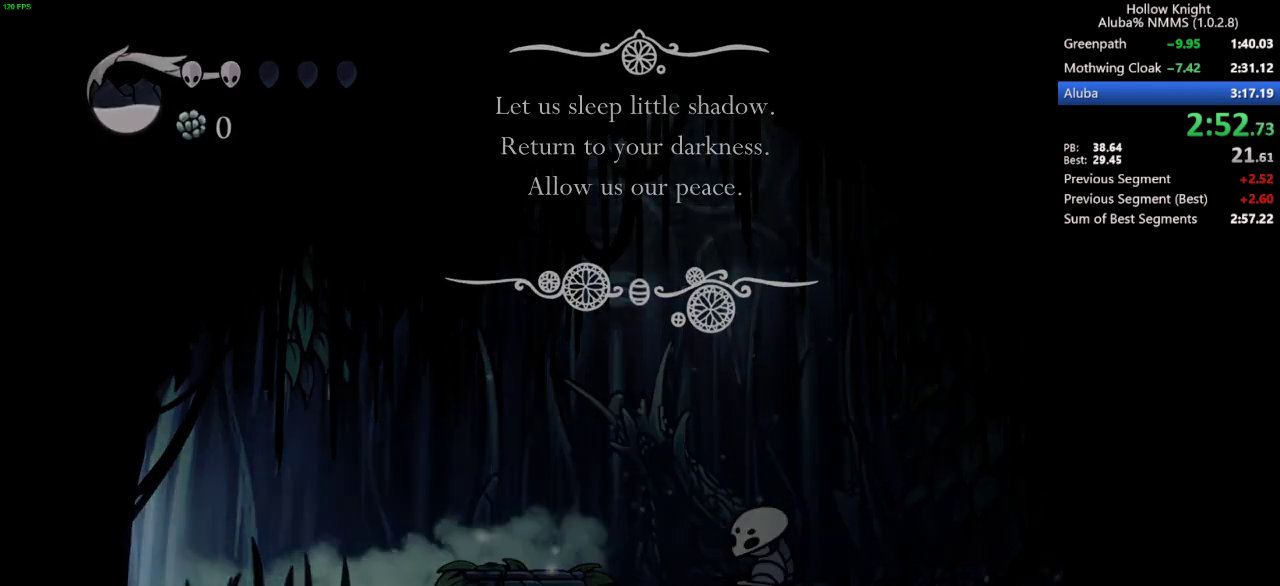
{"keys": ["left"], "events": [[133, "left", "up"], [233, "left", "down"]]}
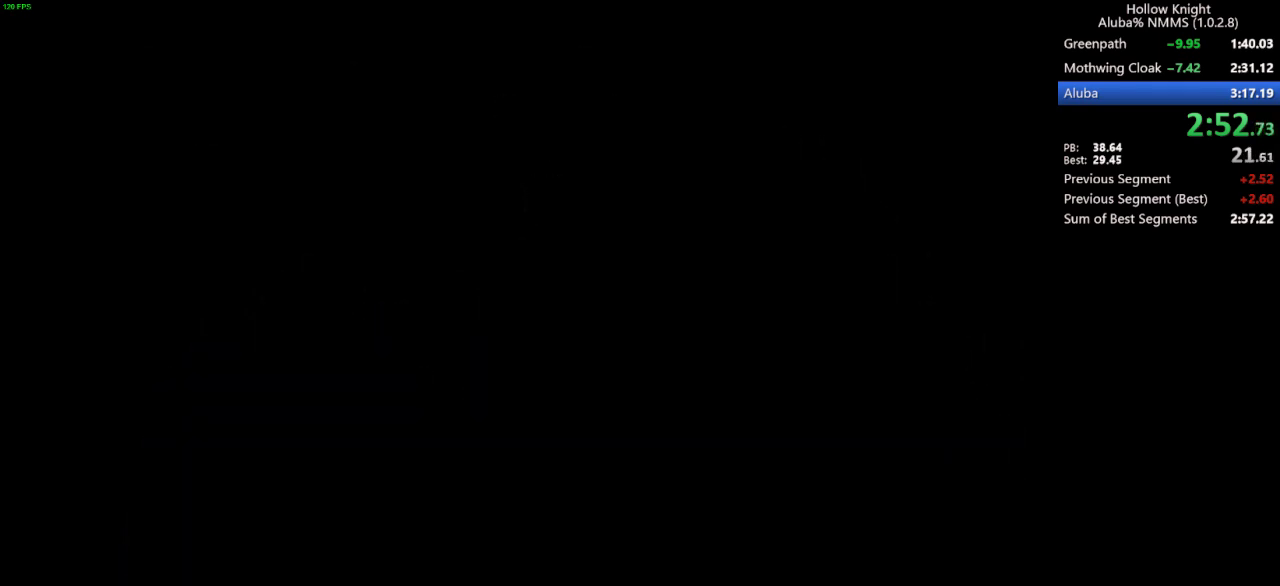
{"keys": ["left"], "events": []}
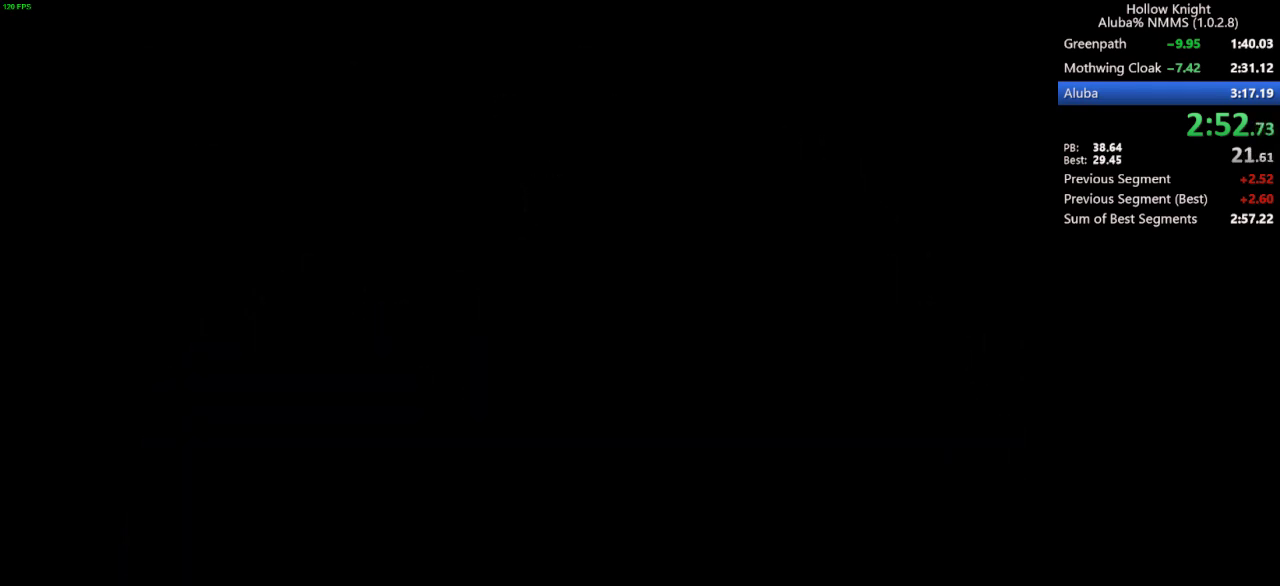
{"keys": ["left"], "events": [[200, "dash", "down"], [267, "dash", "up"], [300, "dash", "down"], [367, "dash", "up"], [433, "dash", "down"], [500, "dash", "up"]]}